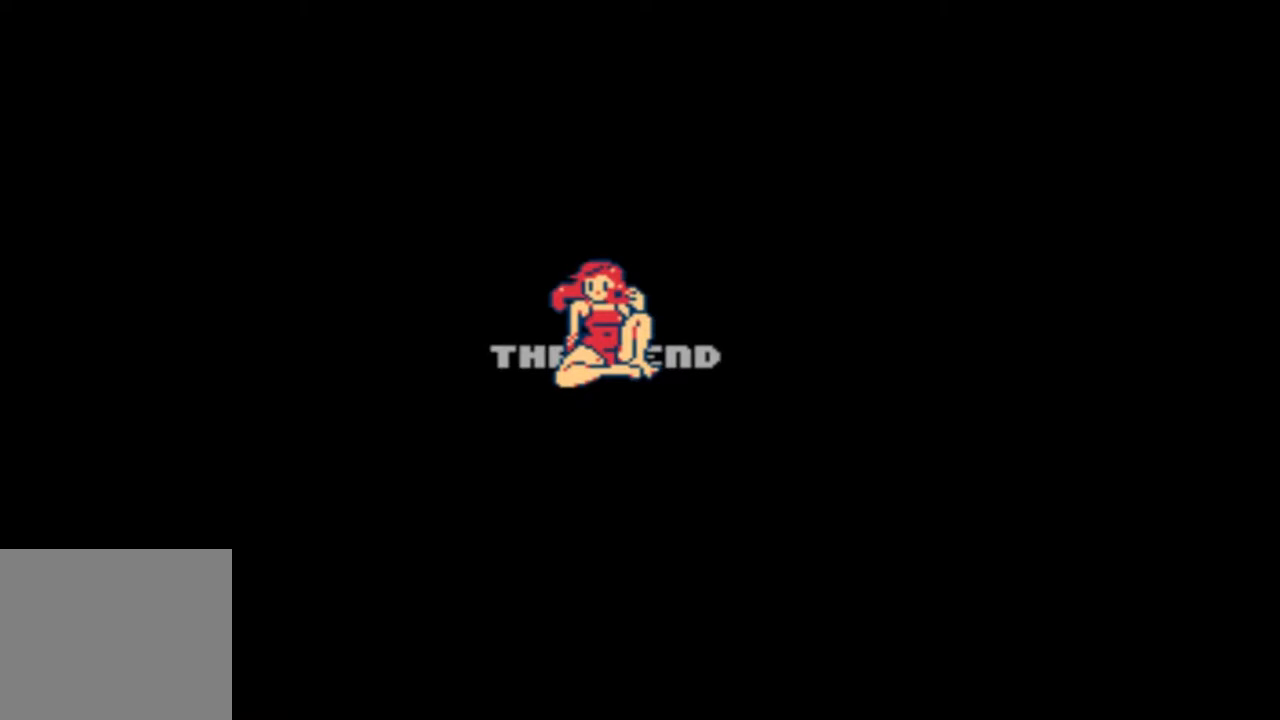
Gameplay with a controller (PlayStation layout); each line is a JSON object with the inputs held at the frame after it. "events" lists button and stick changes between this image and that frame as [ms after this image, input, new state], when the widget could be followed in between. Not read: L3 R3 left_stick right_stick.
{"buttons": ["CIRCLE"], "events": [[433, "CIRCLE", "down"]]}
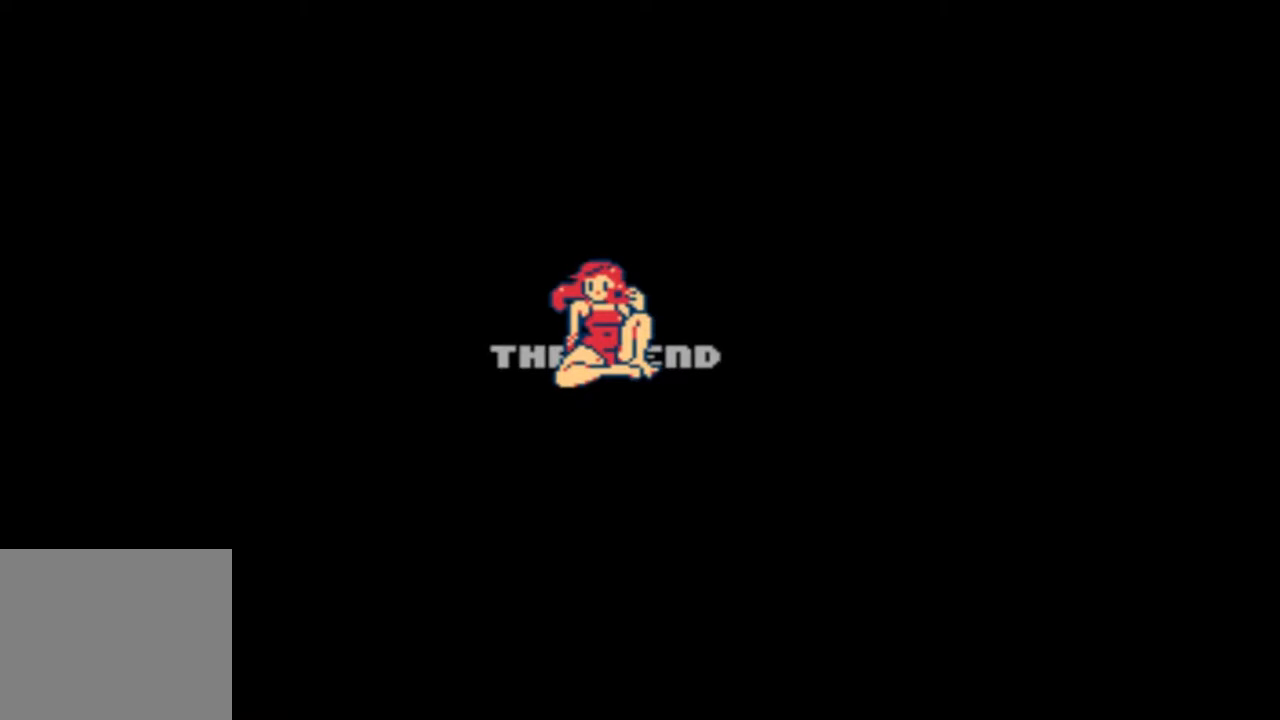
{"buttons": [], "events": [[167, "CIRCLE", "up"]]}
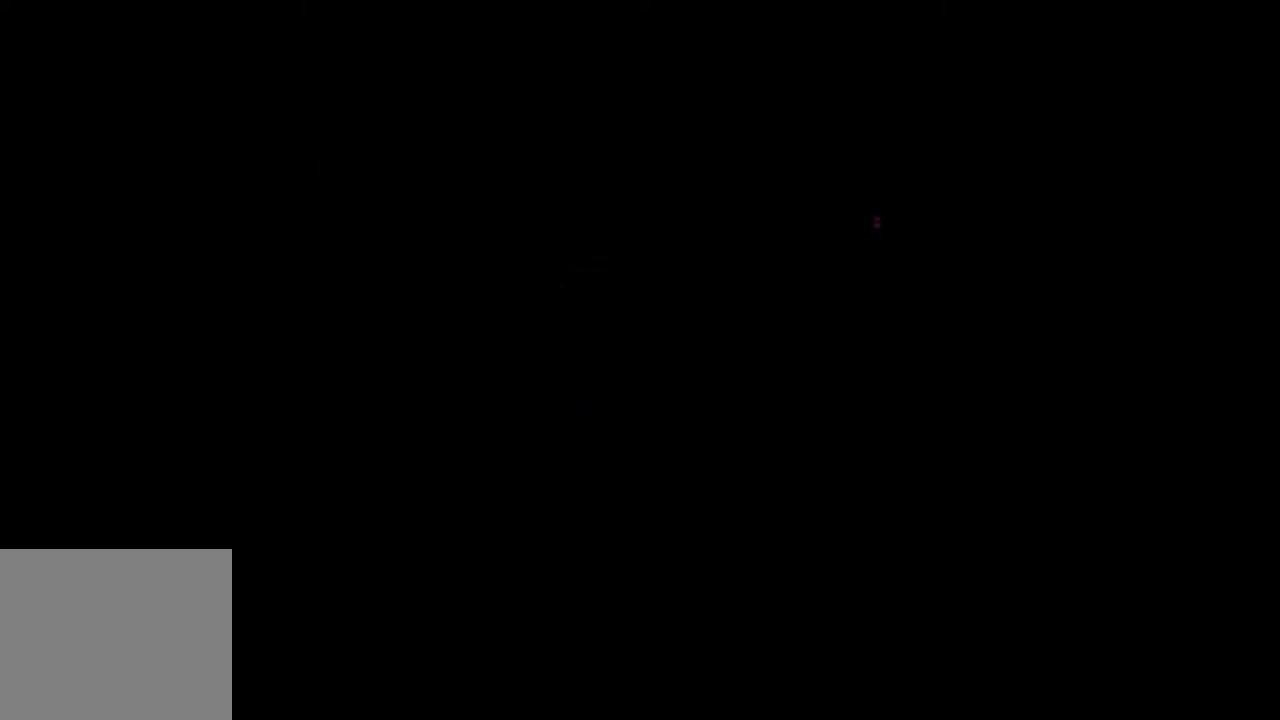
{"buttons": [], "events": []}
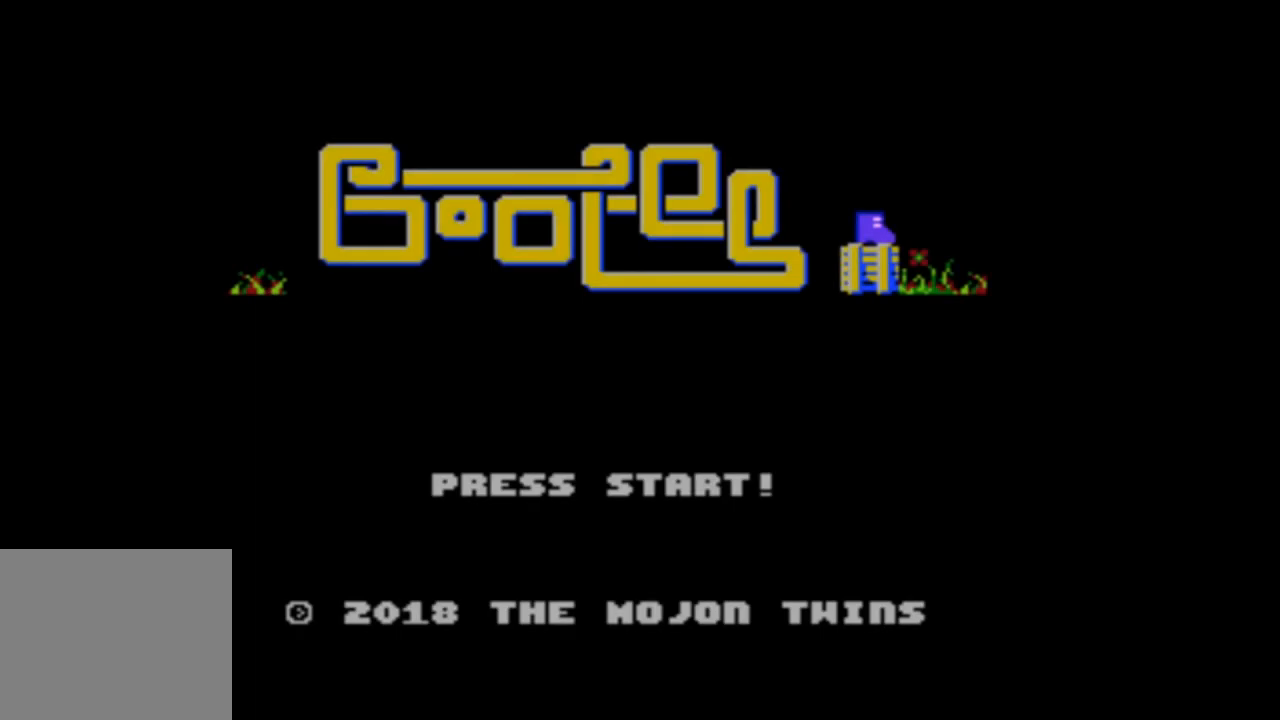
{"buttons": [], "events": []}
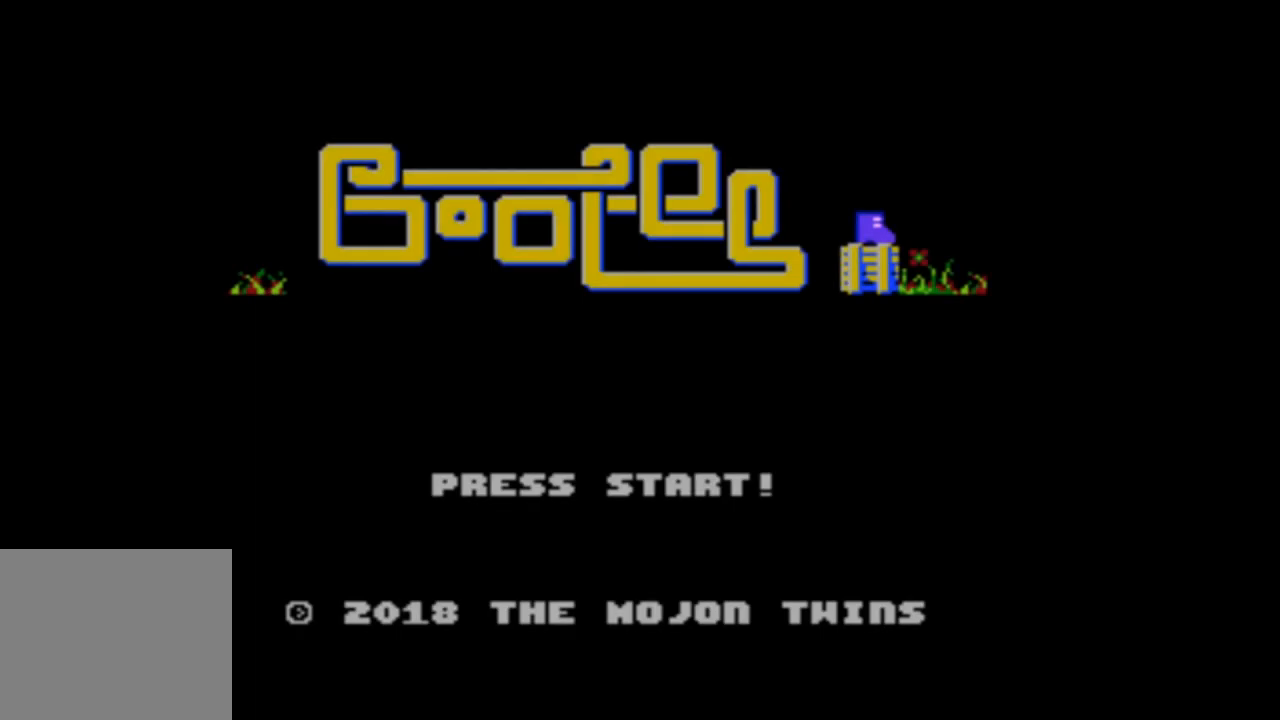
{"buttons": [], "events": []}